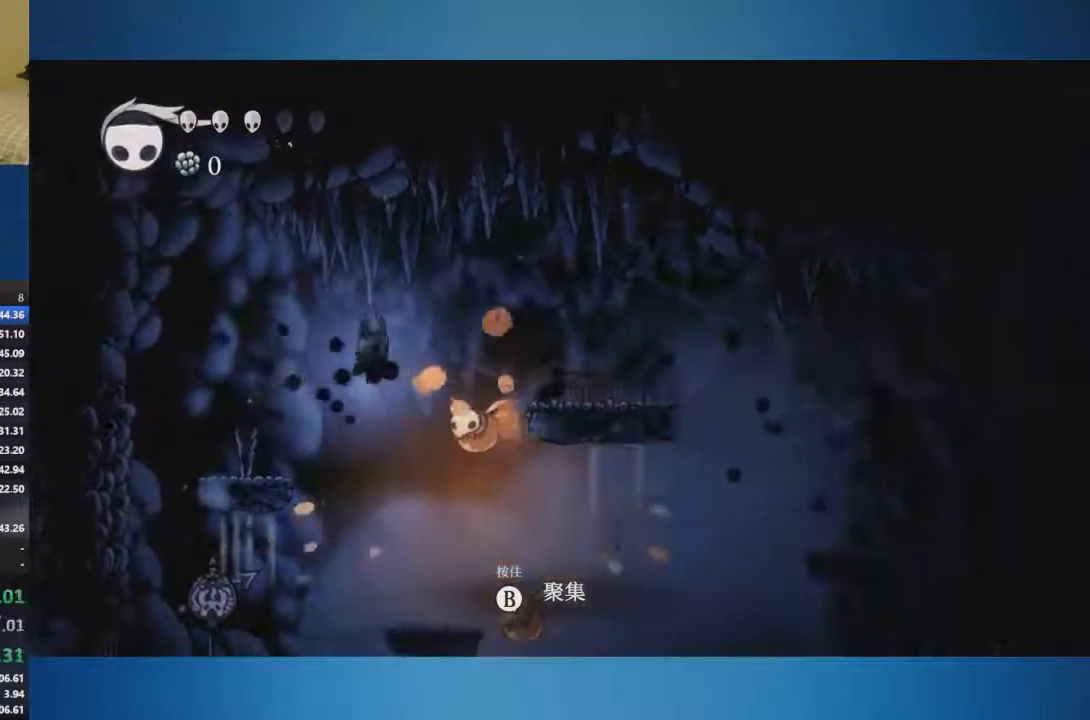
Gameplay with a controller (Xbox layout); each line is a JSON object with the inputs held at the frame after it. "events" lists button and stick changes between this image and that frame as [ms after this image, input, new state], when the widget could be followed in between. Not read: L2 L3 R2 R3.
{"buttons": [], "left_stick": "down", "right_stick": "center", "events": [[150, "left_stick", "down-right"], [200, "X", "down"], [334, "X", "up"], [400, "left_stick", "down"]]}
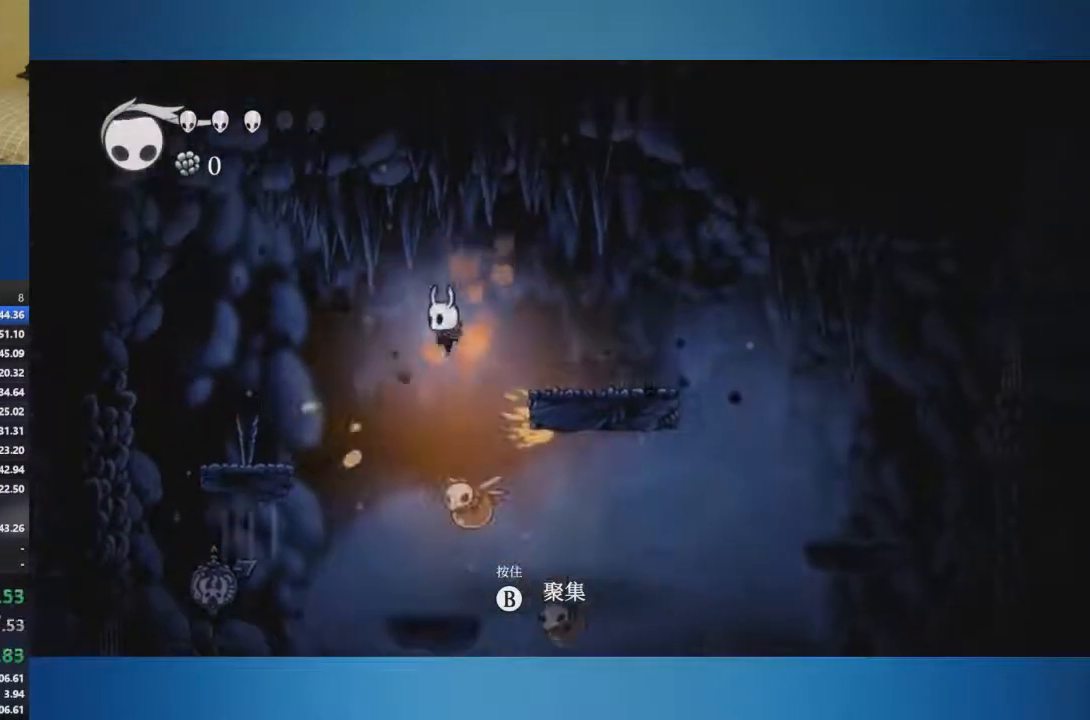
{"buttons": [], "left_stick": "down", "right_stick": "center", "events": [[250, "left_stick", "down-right"], [283, "X", "down"], [367, "X", "up"], [417, "left_stick", "down"]]}
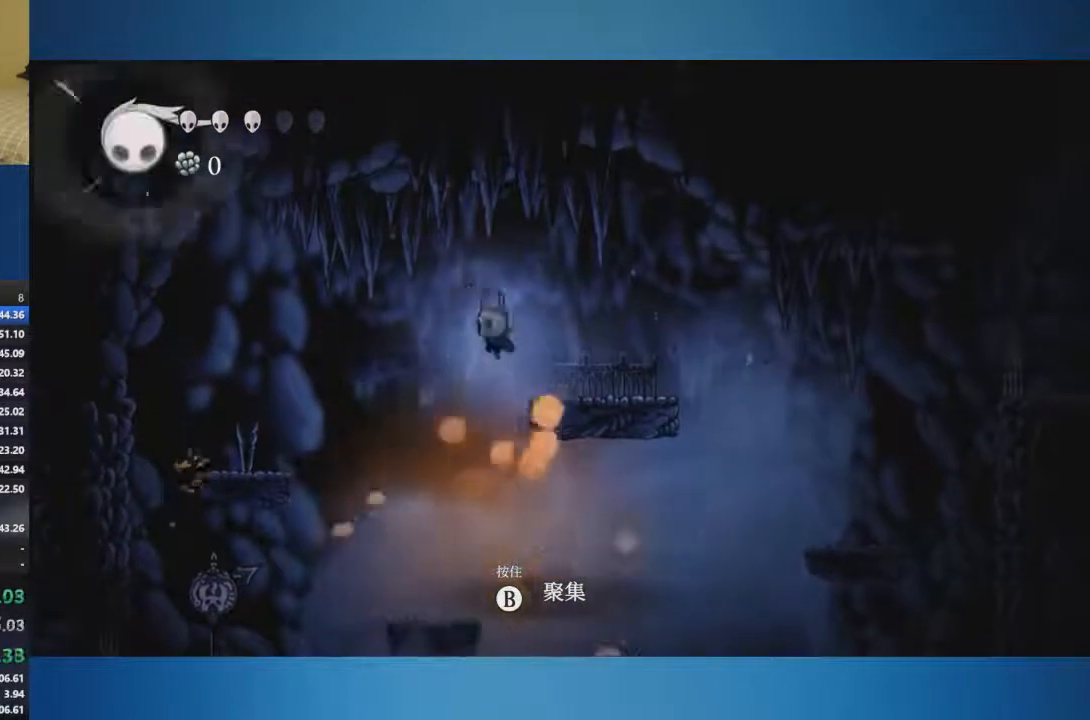
{"buttons": [], "left_stick": "down-right", "right_stick": "center", "events": [[200, "left_stick", "down-right"]]}
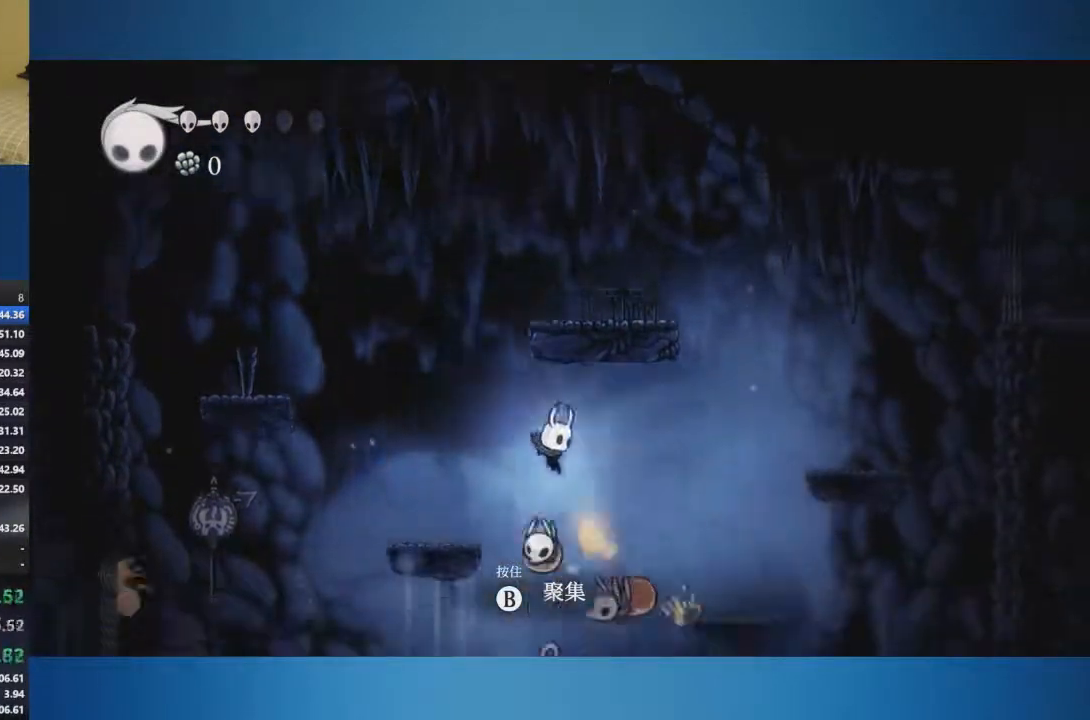
{"buttons": [], "left_stick": "down-right", "right_stick": "center", "events": [[16, "X", "down"], [166, "X", "up"]]}
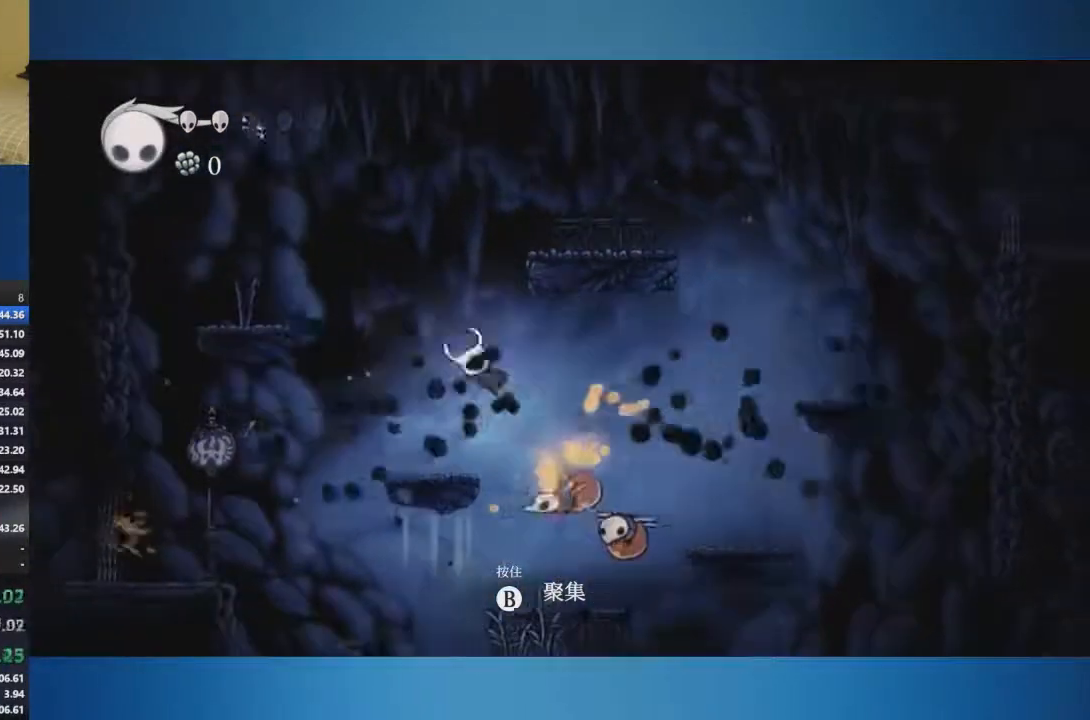
{"buttons": ["X"], "left_stick": "down-right", "right_stick": "center", "events": [[417, "X", "down"]]}
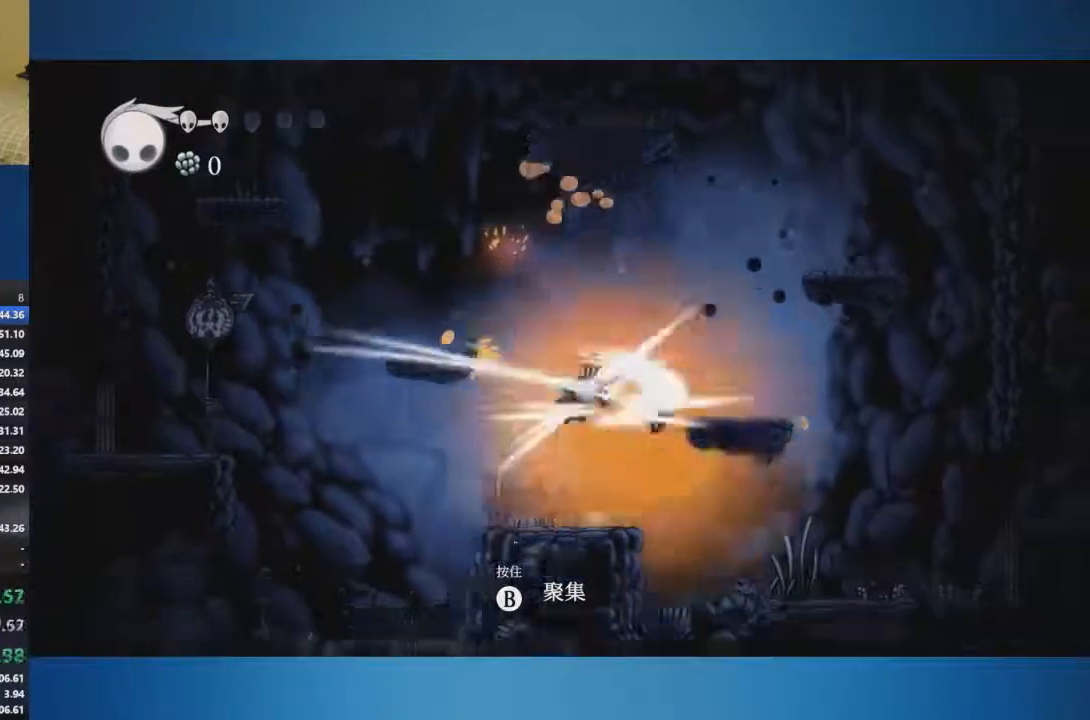
{"buttons": [], "left_stick": "down-right", "right_stick": "center", "events": [[183, "left_stick", "down"], [233, "X", "up"], [367, "left_stick", "down-right"]]}
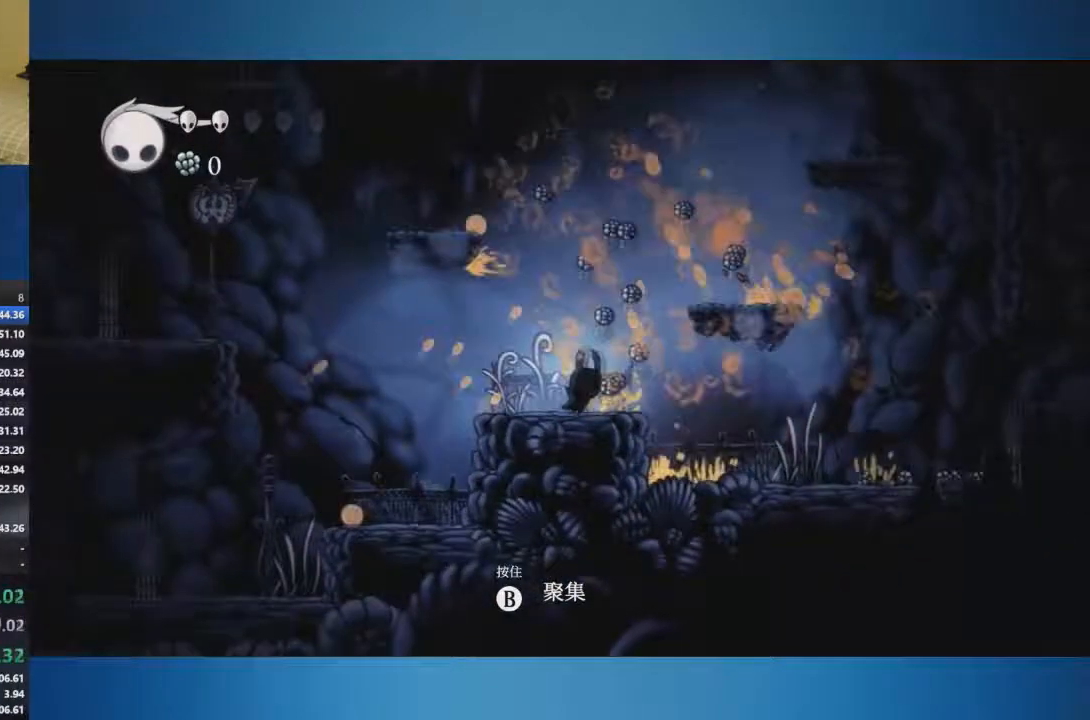
{"buttons": ["A", "X"], "left_stick": "right", "right_stick": "center", "events": [[167, "A", "down"], [200, "X", "down"], [267, "left_stick", "right"]]}
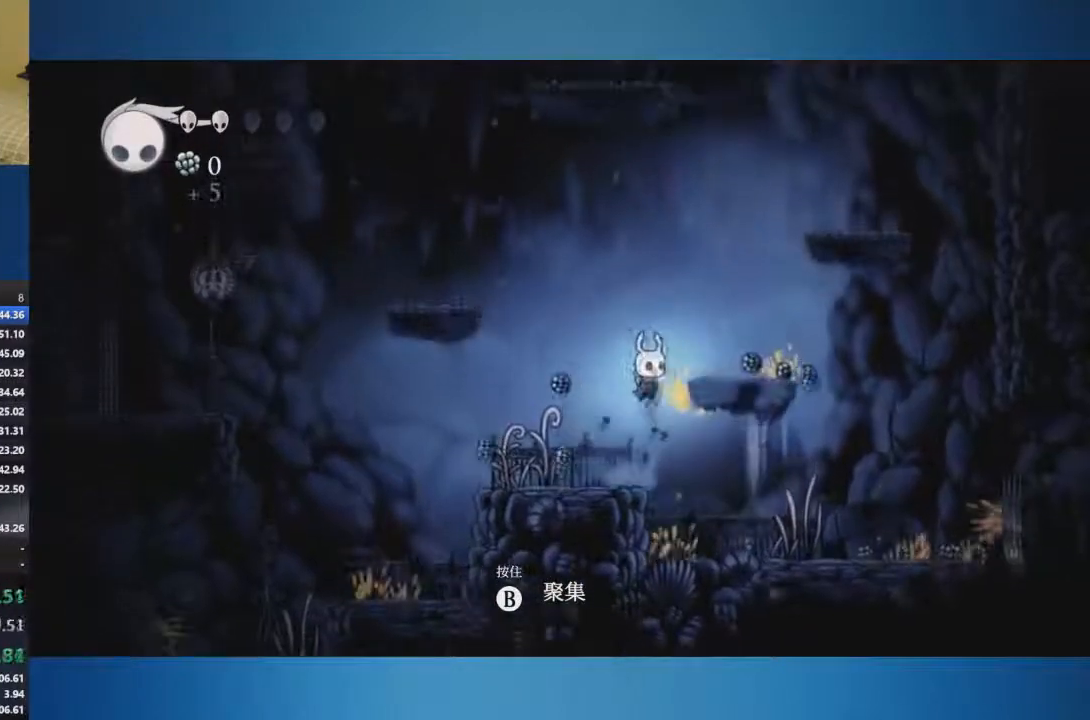
{"buttons": [], "left_stick": "right", "right_stick": "center", "events": [[33, "A", "up"], [33, "X", "up"]]}
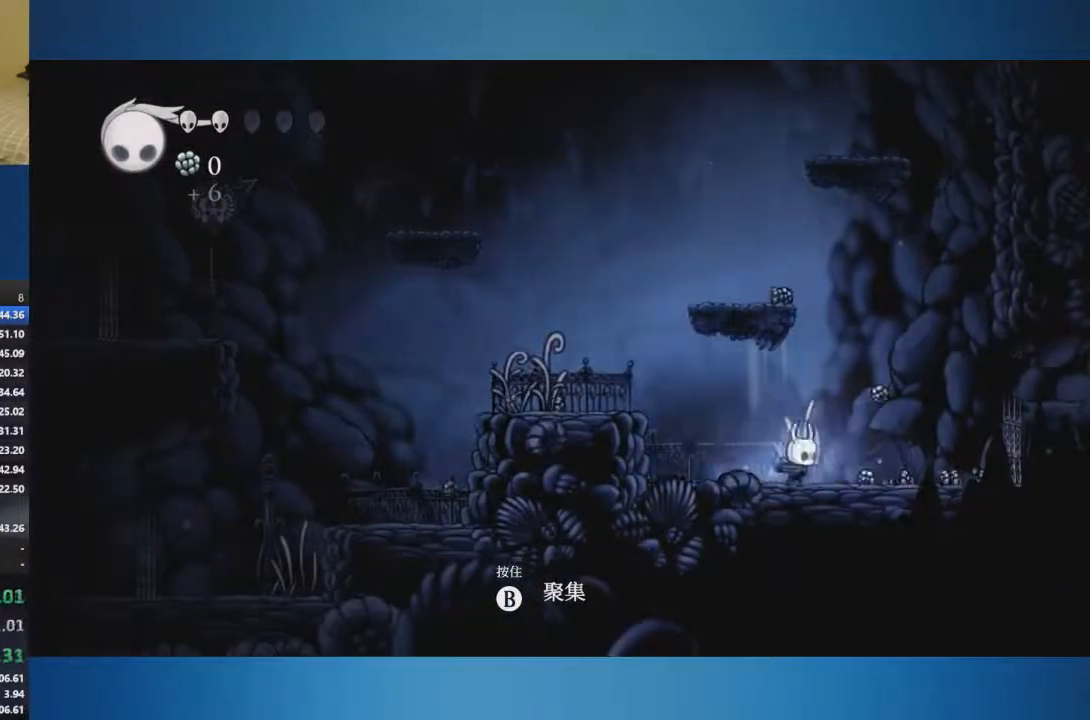
{"buttons": [], "left_stick": "right", "right_stick": "center", "events": []}
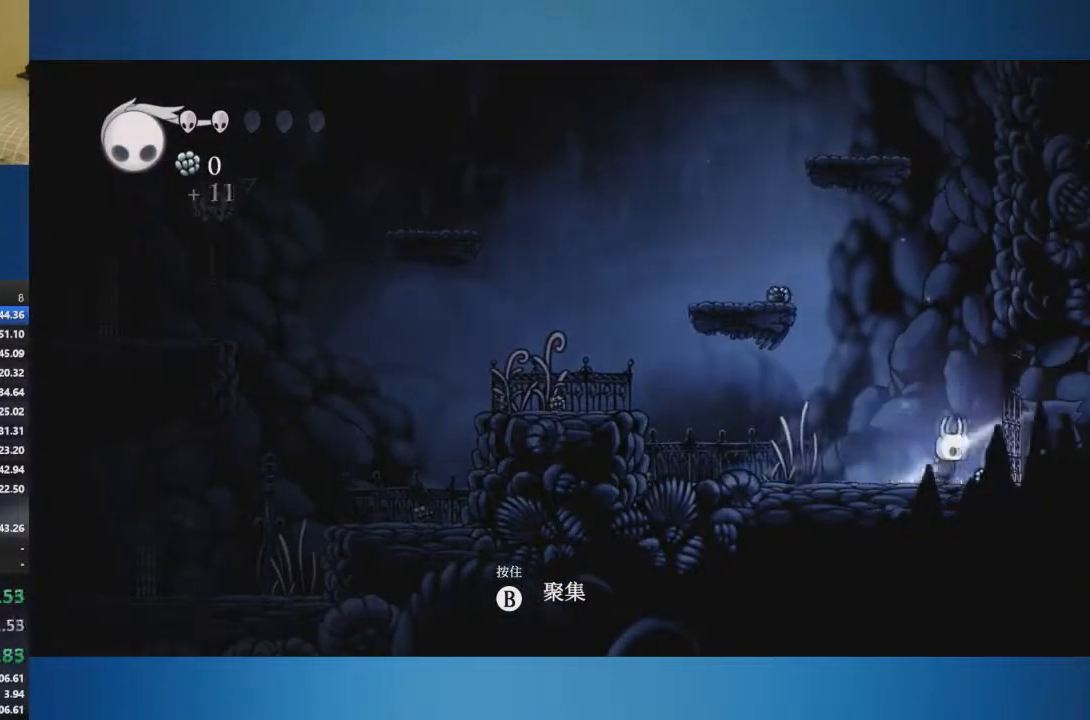
{"buttons": [], "left_stick": "right", "right_stick": "center", "events": []}
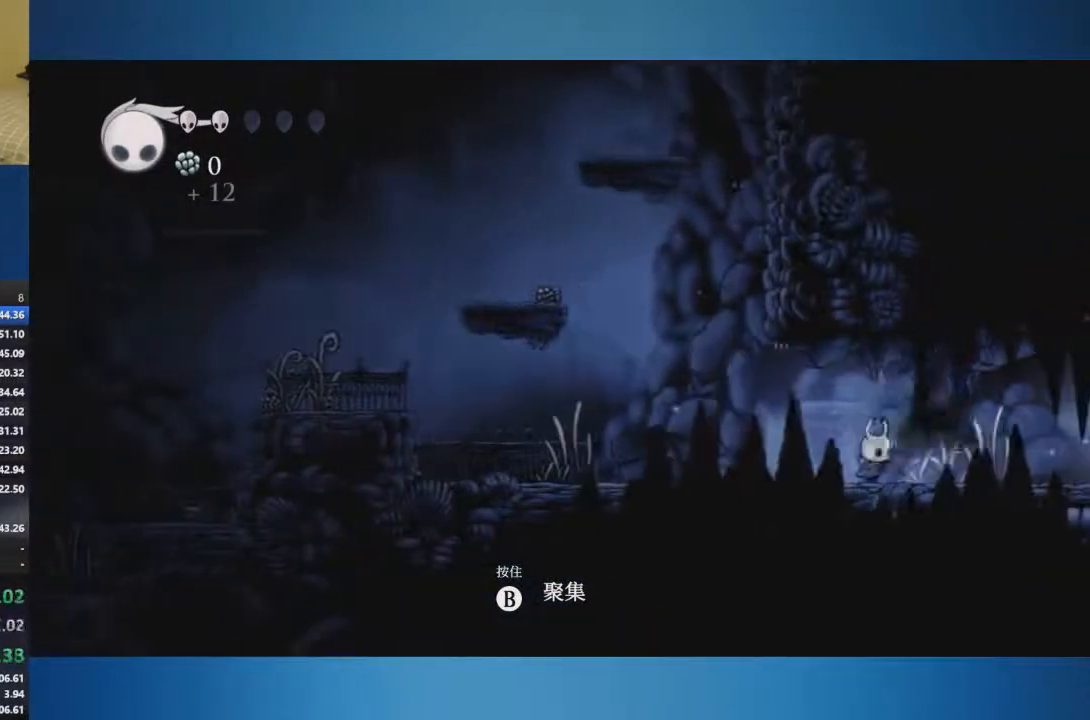
{"buttons": [], "left_stick": "right", "right_stick": "center", "events": []}
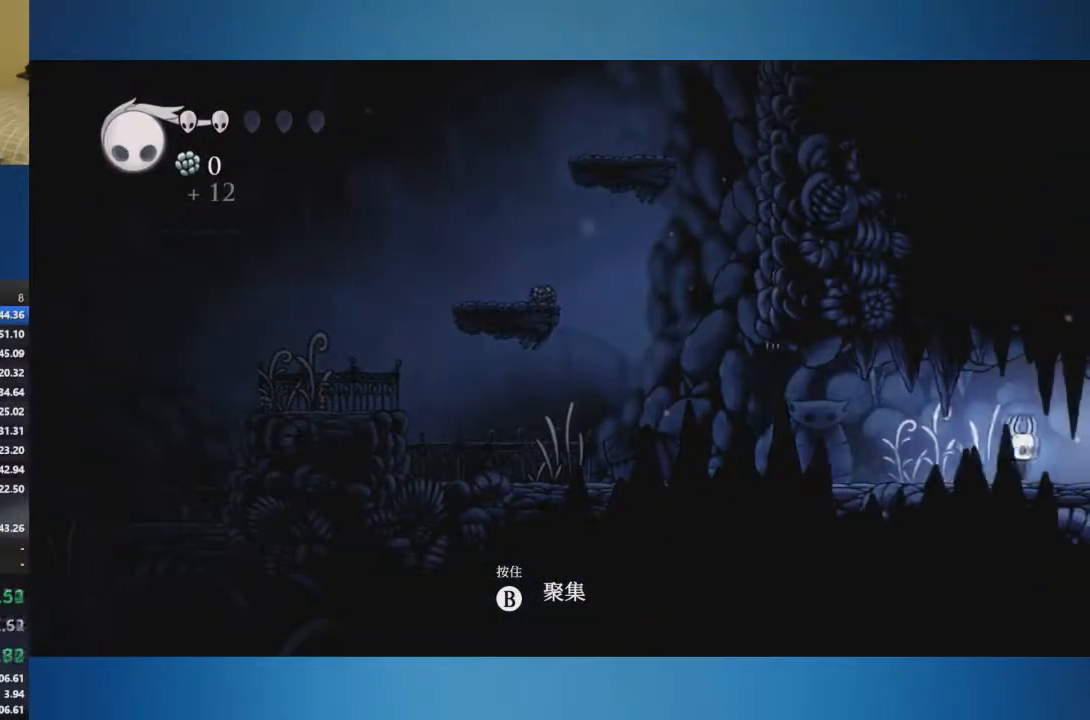
{"buttons": [], "left_stick": "right", "right_stick": "center", "events": []}
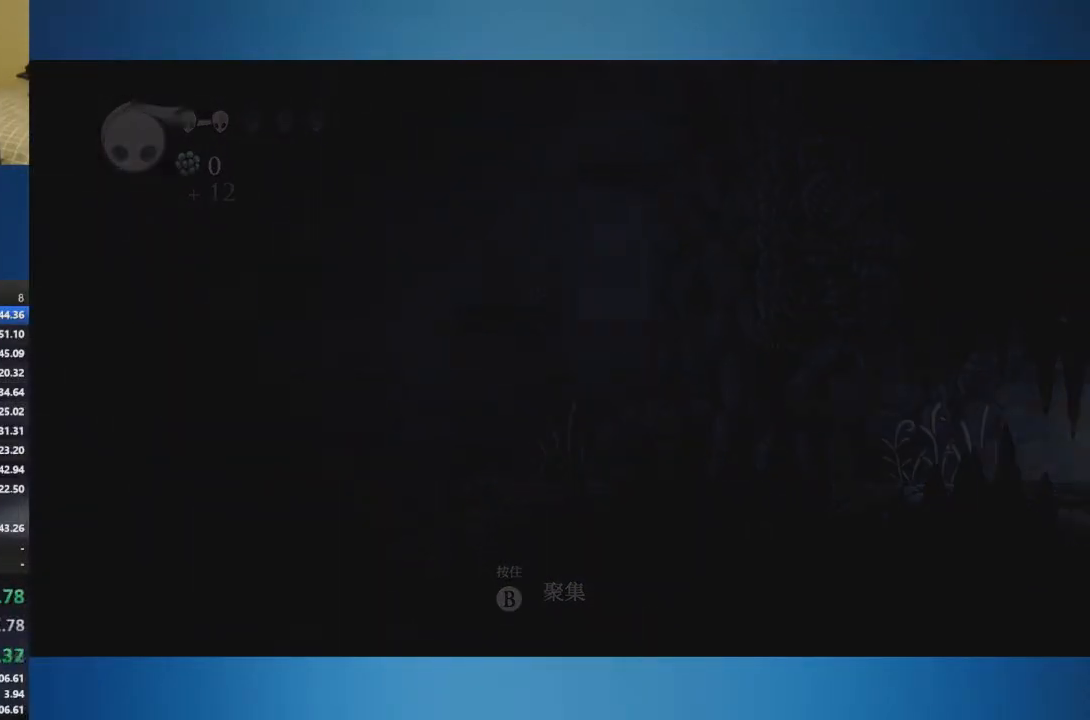
{"buttons": [], "left_stick": "right", "right_stick": "center", "events": []}
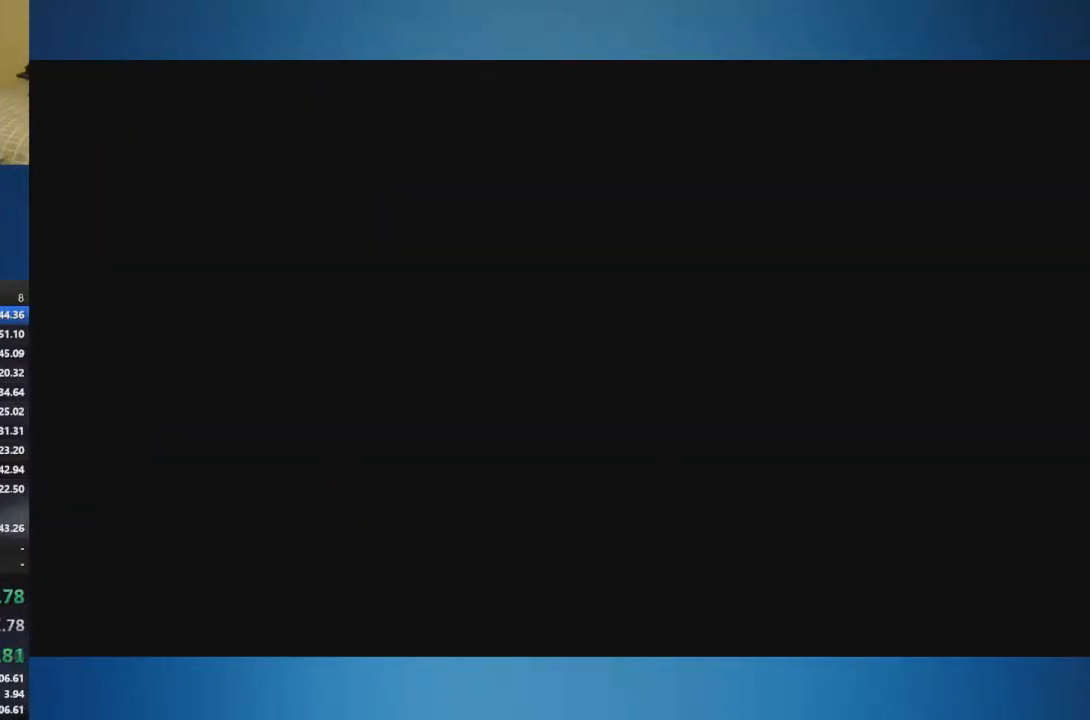
{"buttons": [], "left_stick": "right", "right_stick": "center", "events": []}
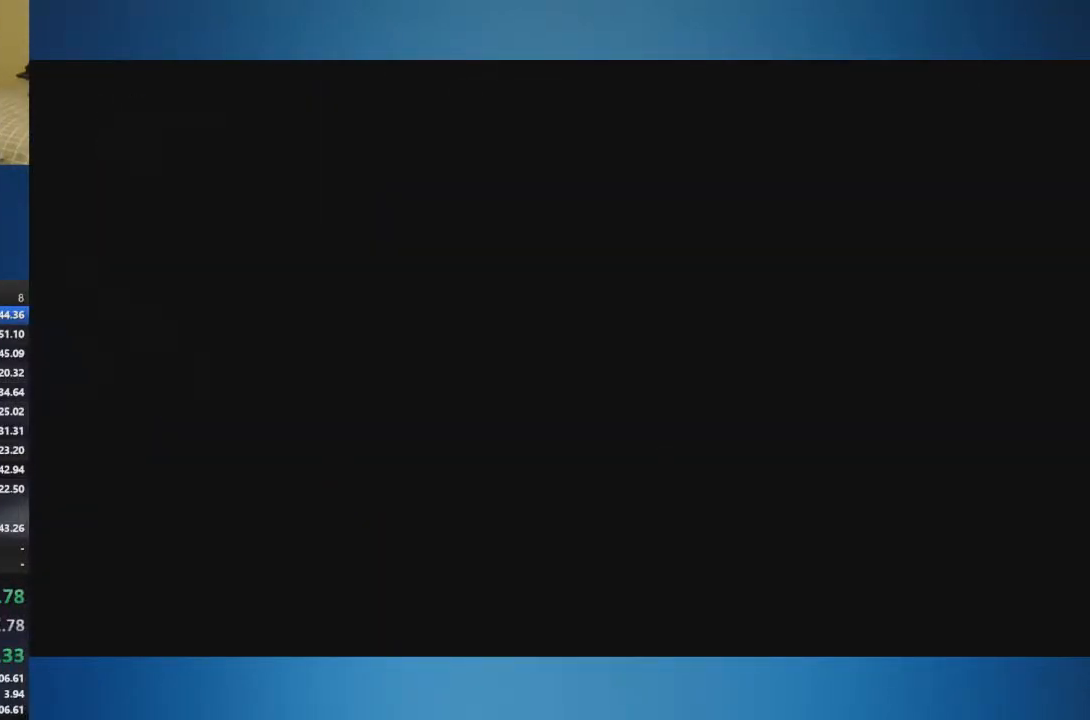
{"buttons": [], "left_stick": "right", "right_stick": "center", "events": []}
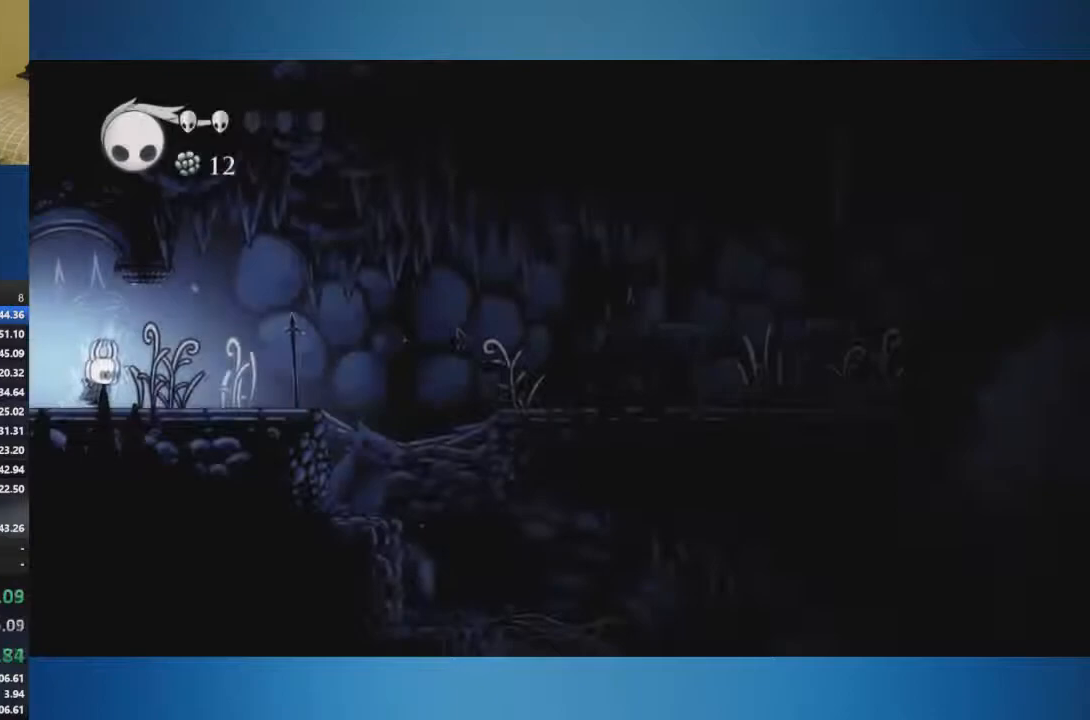
{"buttons": [], "left_stick": "right", "right_stick": "center", "events": []}
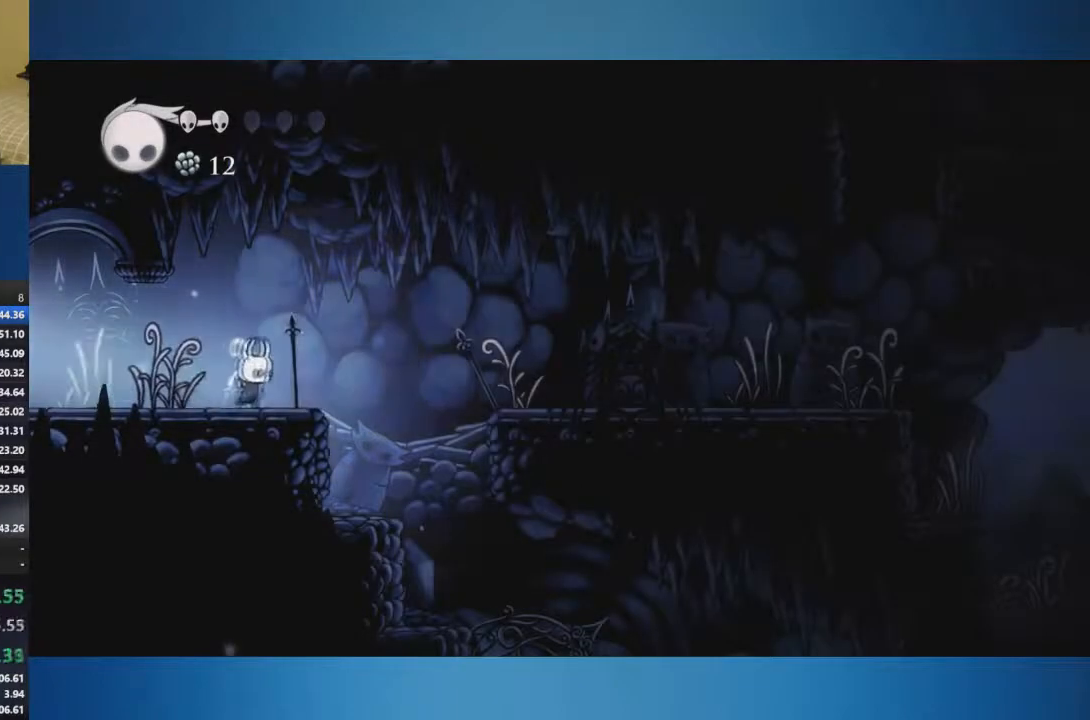
{"buttons": ["A"], "left_stick": "right", "right_stick": "center", "events": [[234, "A", "down"]]}
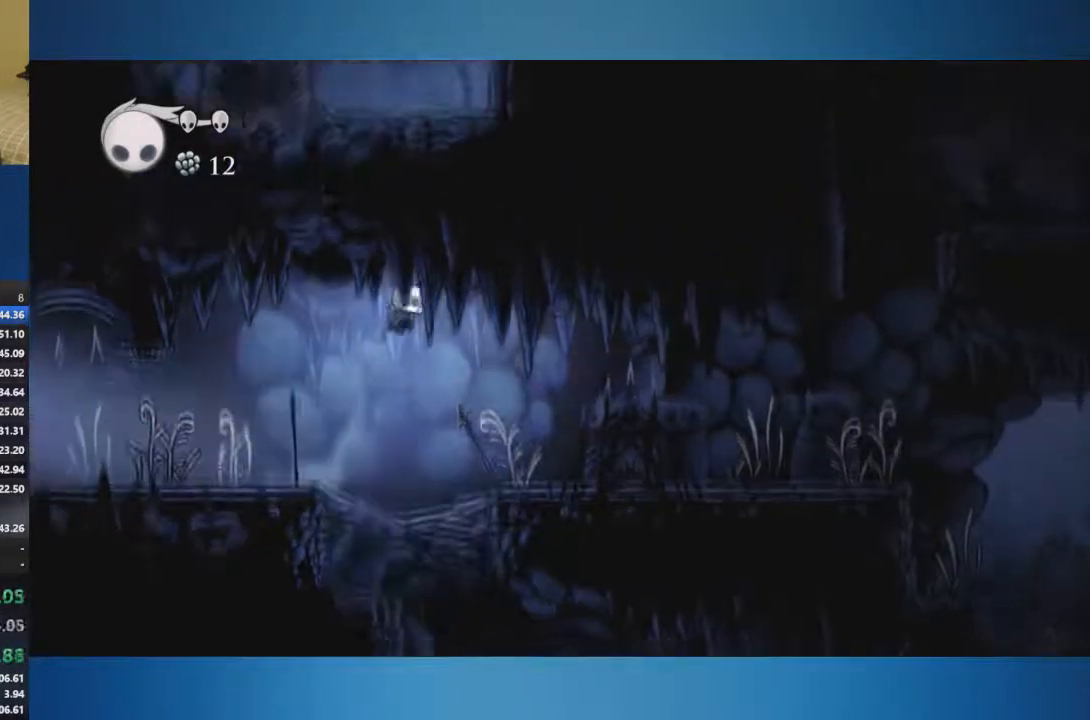
{"buttons": [], "left_stick": "right", "right_stick": "center", "events": [[200, "A", "up"]]}
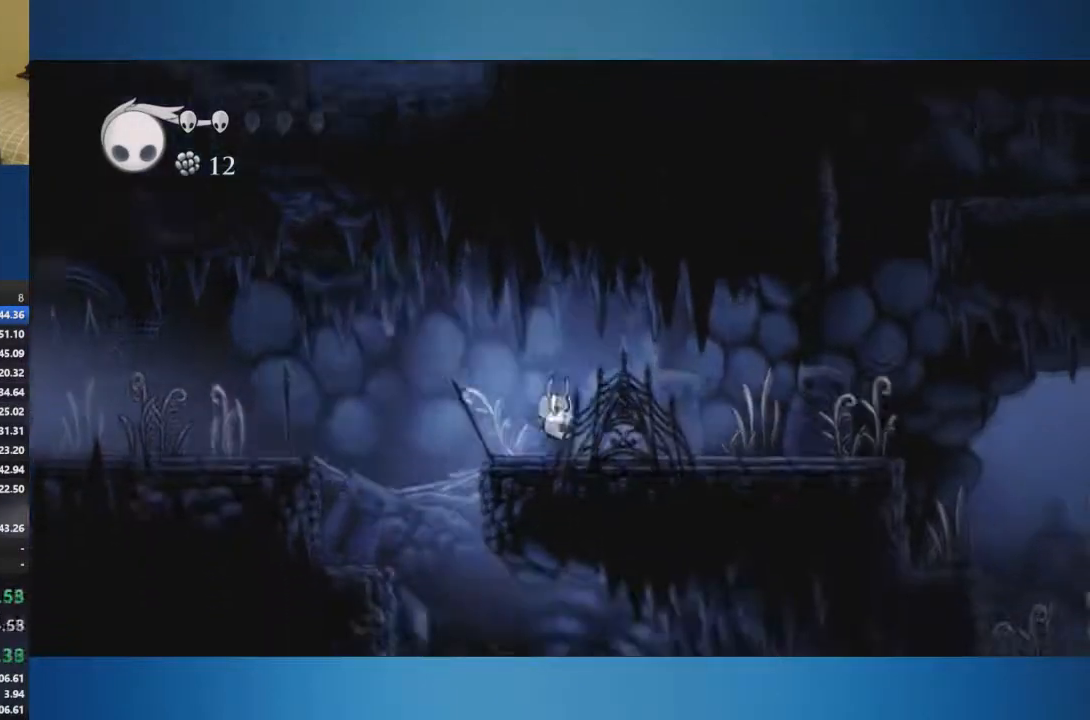
{"buttons": [], "left_stick": "right", "right_stick": "center", "events": []}
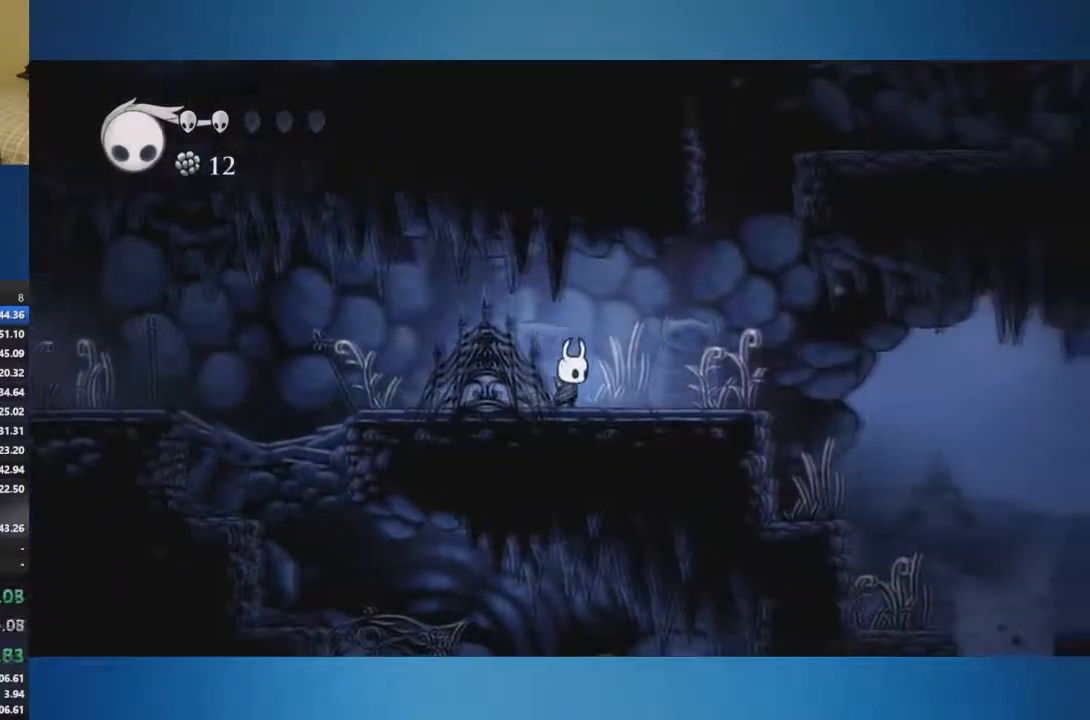
{"buttons": [], "left_stick": "right", "right_stick": "center", "events": [[133, "A", "down"], [433, "A", "up"]]}
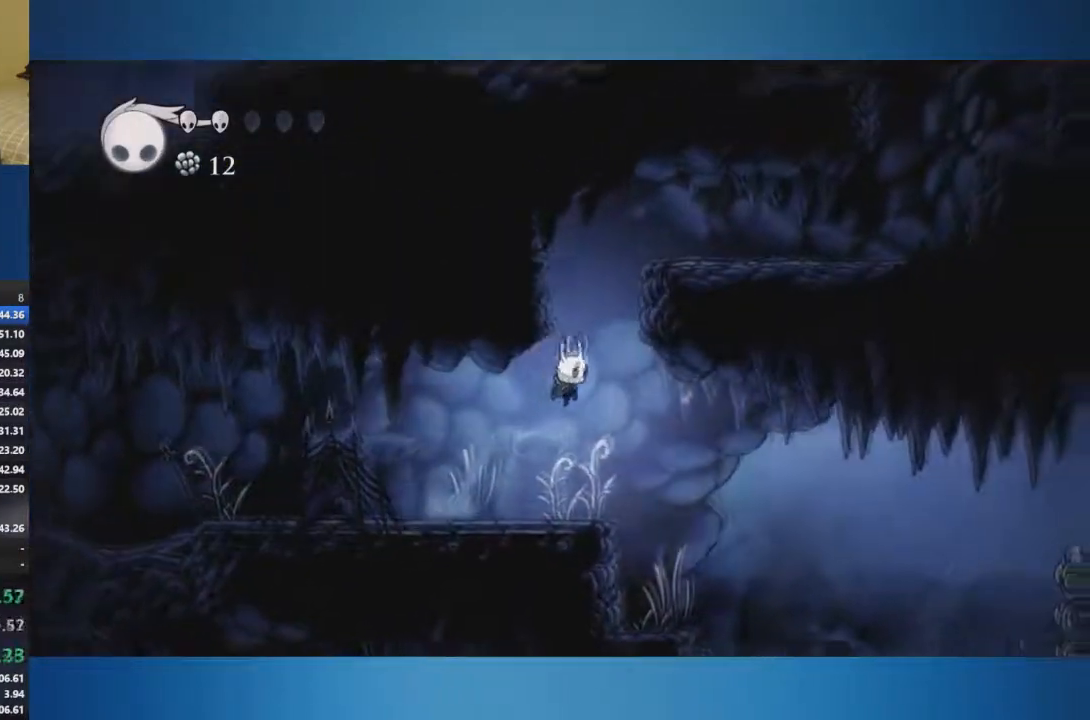
{"buttons": ["A"], "left_stick": "right", "right_stick": "center", "events": [[417, "A", "down"]]}
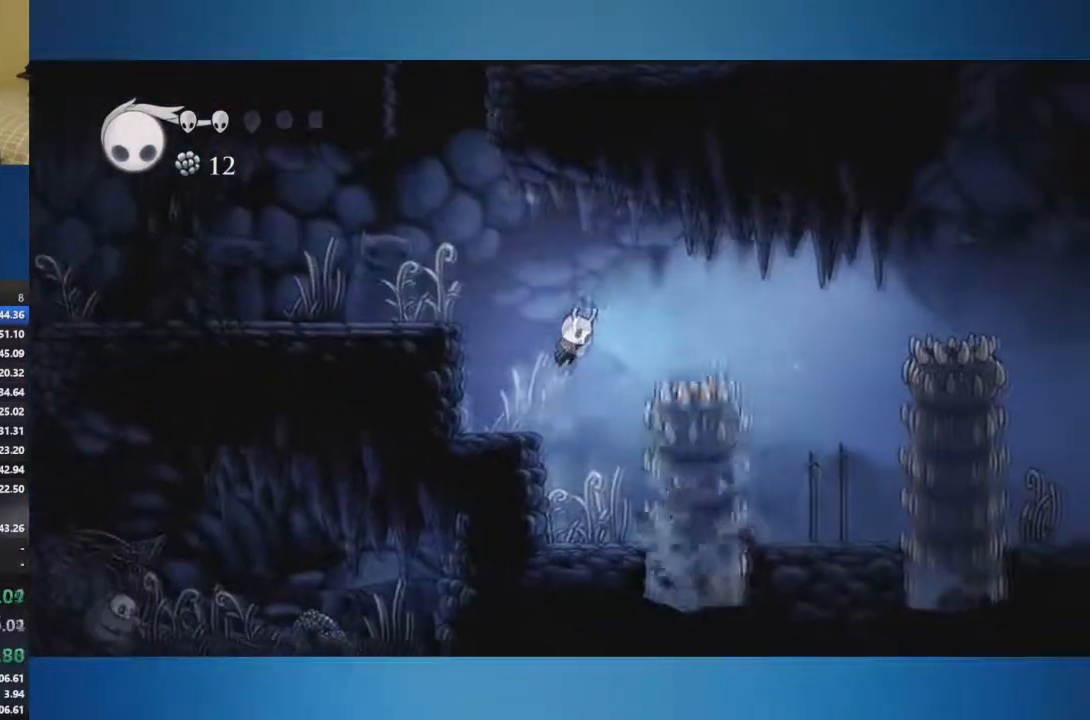
{"buttons": [], "left_stick": "right", "right_stick": "center", "events": [[283, "A", "up"]]}
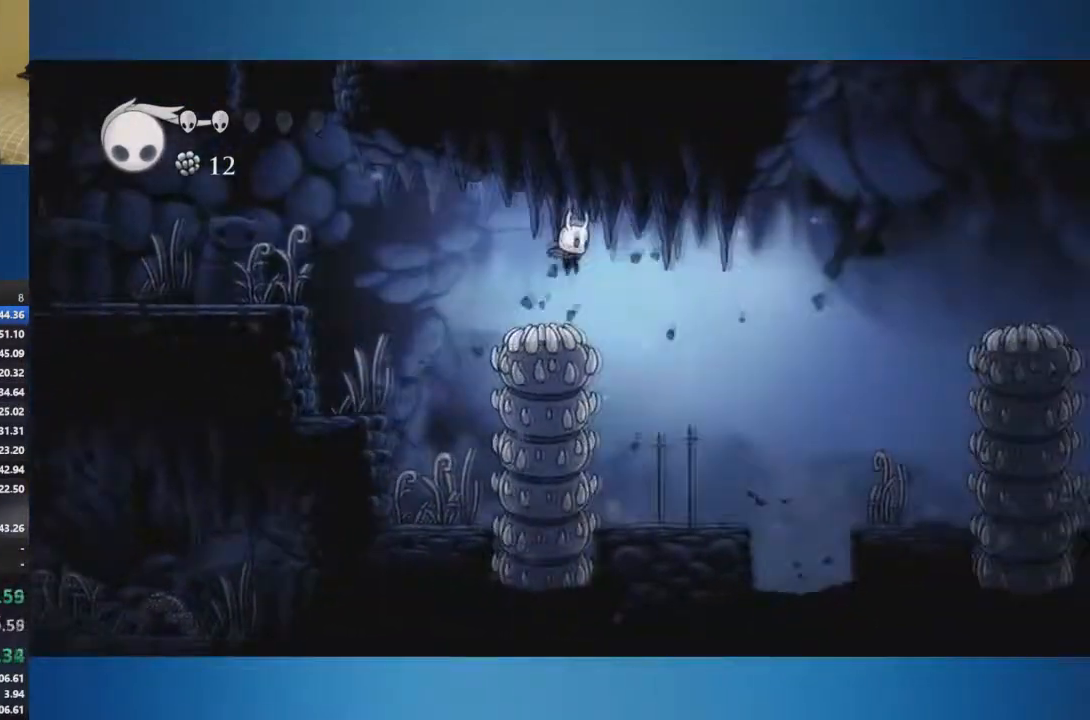
{"buttons": ["A"], "left_stick": "right", "right_stick": "center", "events": [[384, "A", "down"]]}
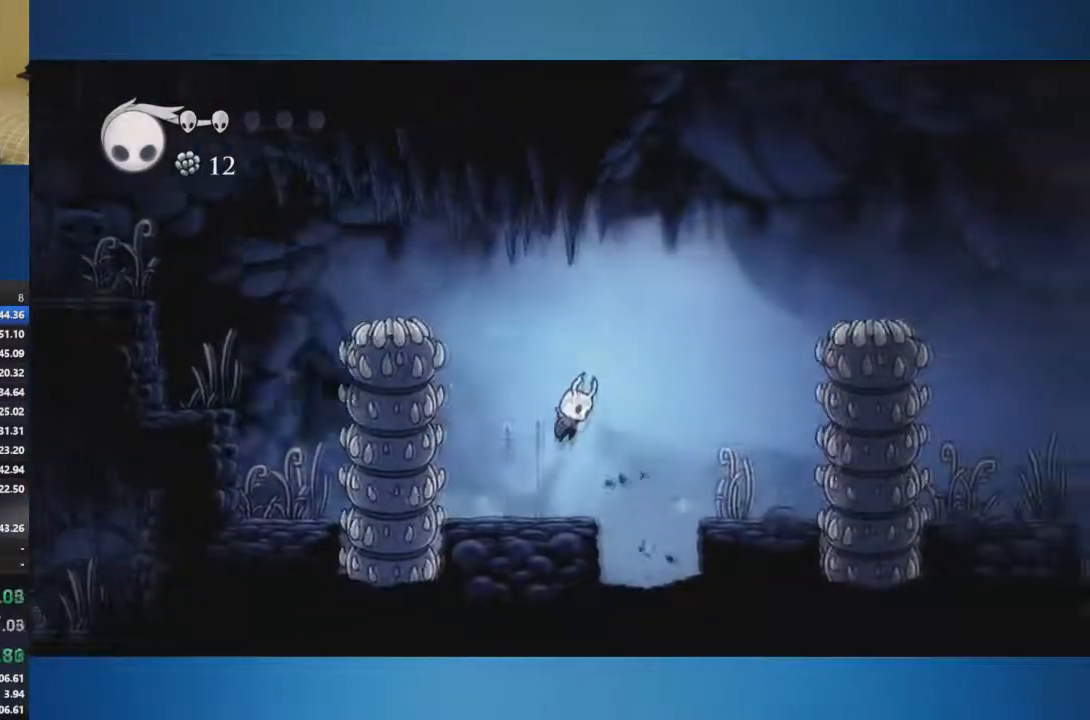
{"buttons": ["A"], "left_stick": "right", "right_stick": "center", "events": []}
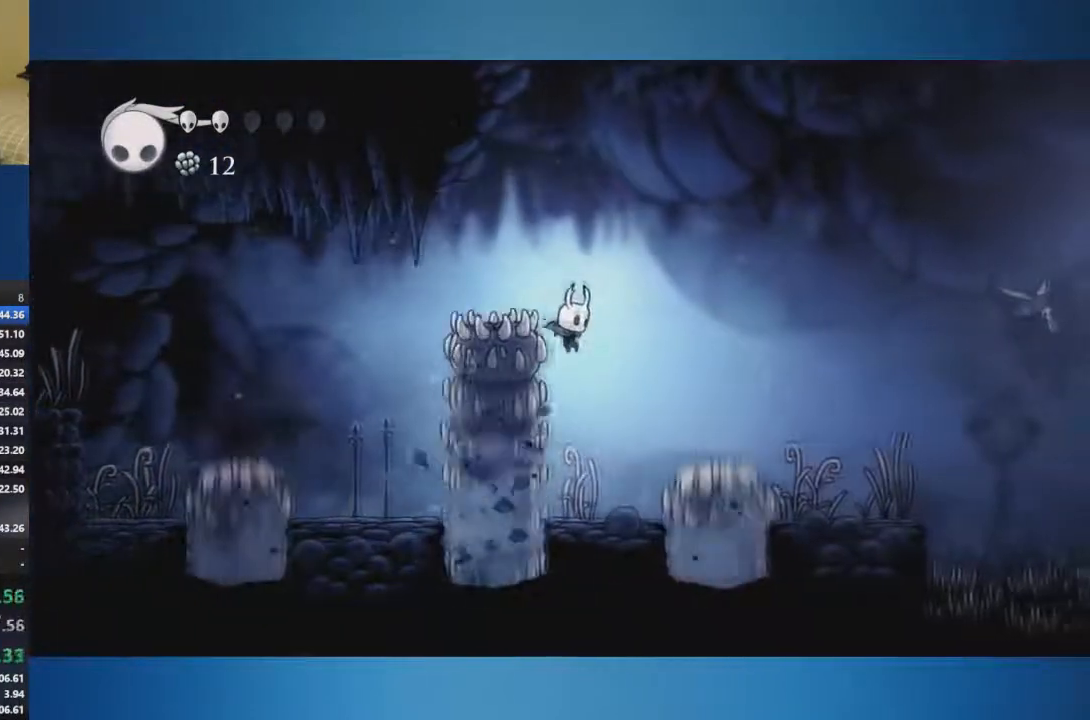
{"buttons": ["A"], "left_stick": "right", "right_stick": "center", "events": [[83, "A", "up"], [317, "A", "down"]]}
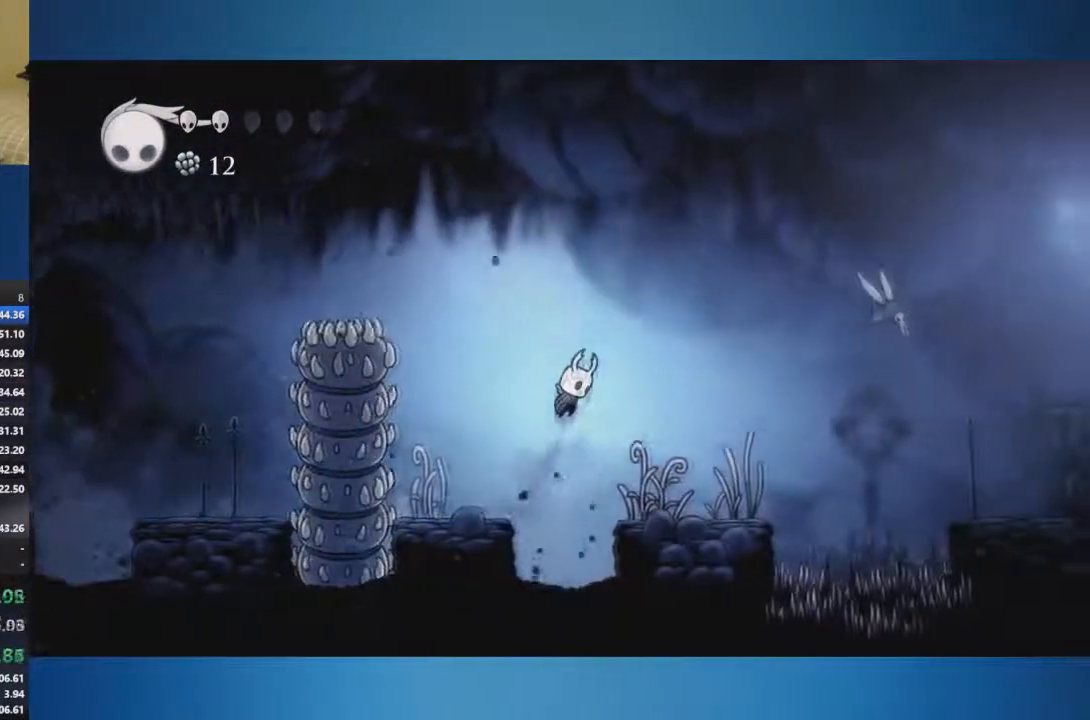
{"buttons": ["A"], "left_stick": "down-right", "right_stick": "center", "events": [[100, "A", "up"], [450, "A", "down"], [500, "left_stick", "down-right"]]}
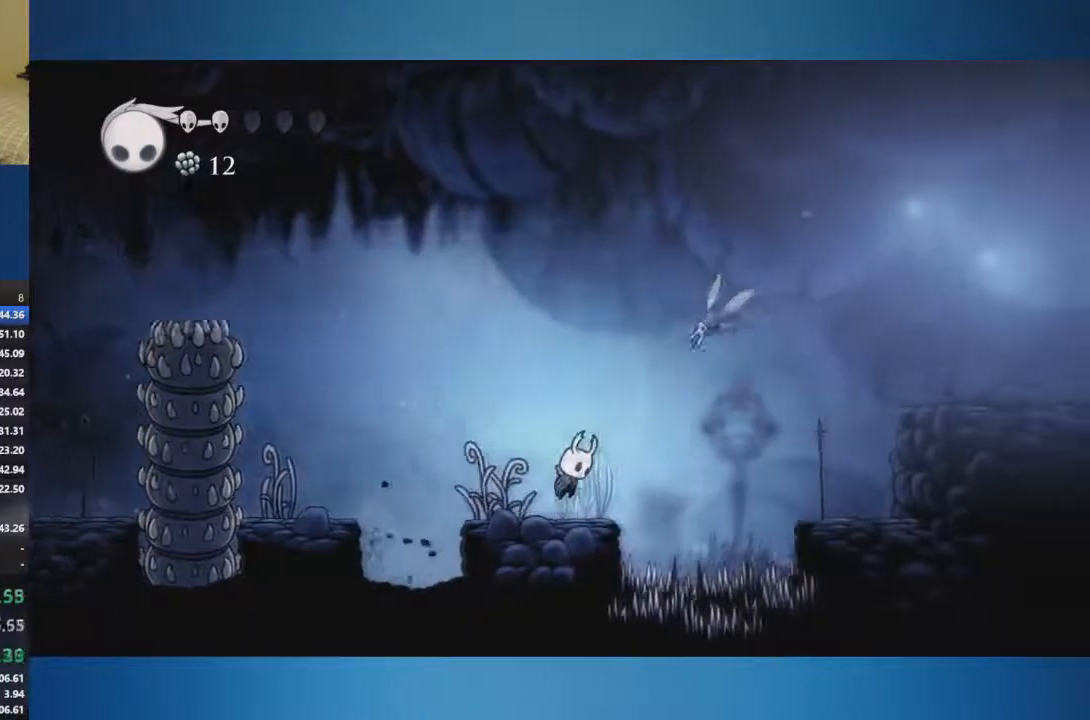
{"buttons": ["A"], "left_stick": "down-right", "right_stick": "center", "events": []}
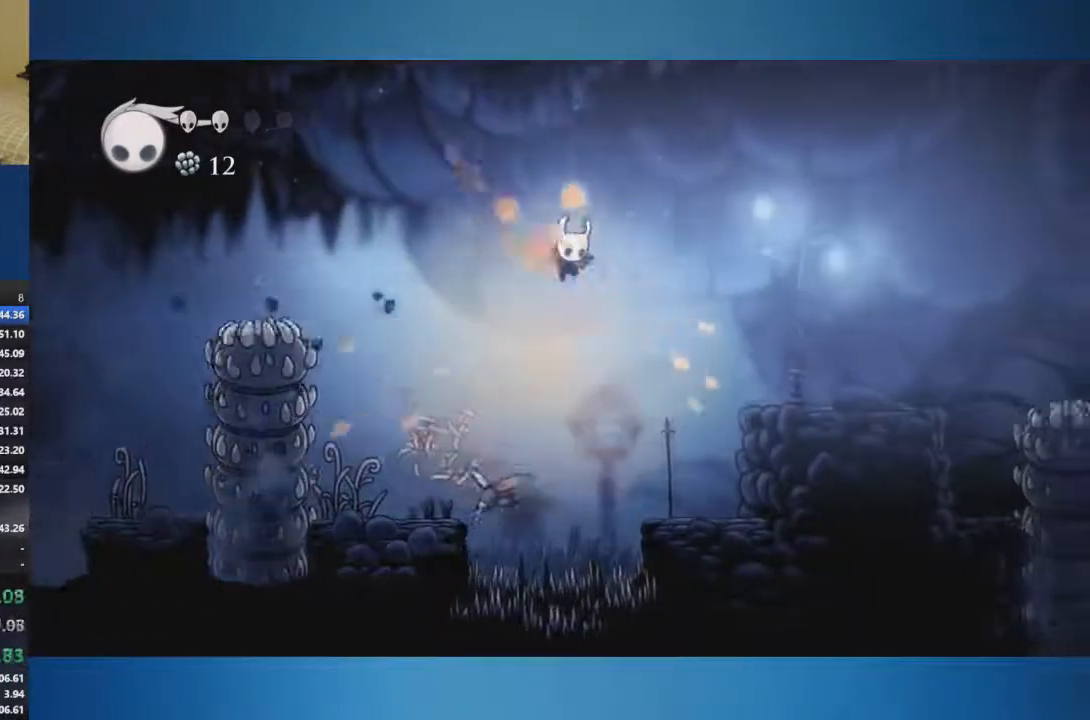
{"buttons": ["A"], "left_stick": "down-right", "right_stick": "center", "events": [[166, "A", "up"], [483, "A", "down"]]}
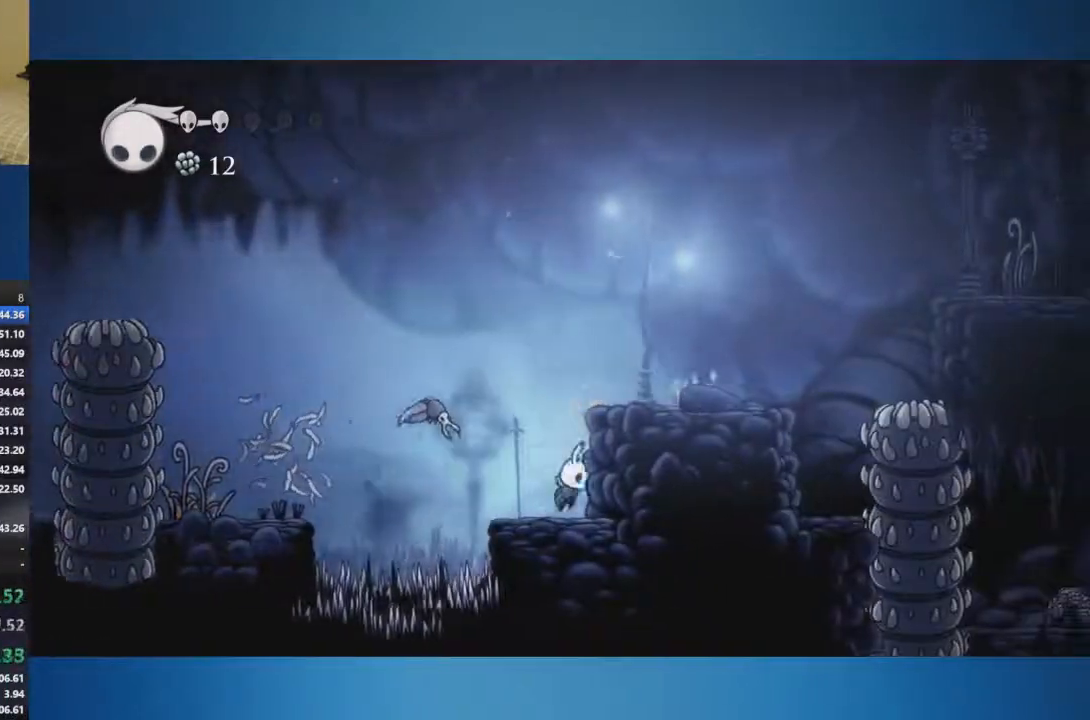
{"buttons": ["A"], "left_stick": "right", "right_stick": "center", "events": [[467, "left_stick", "right"]]}
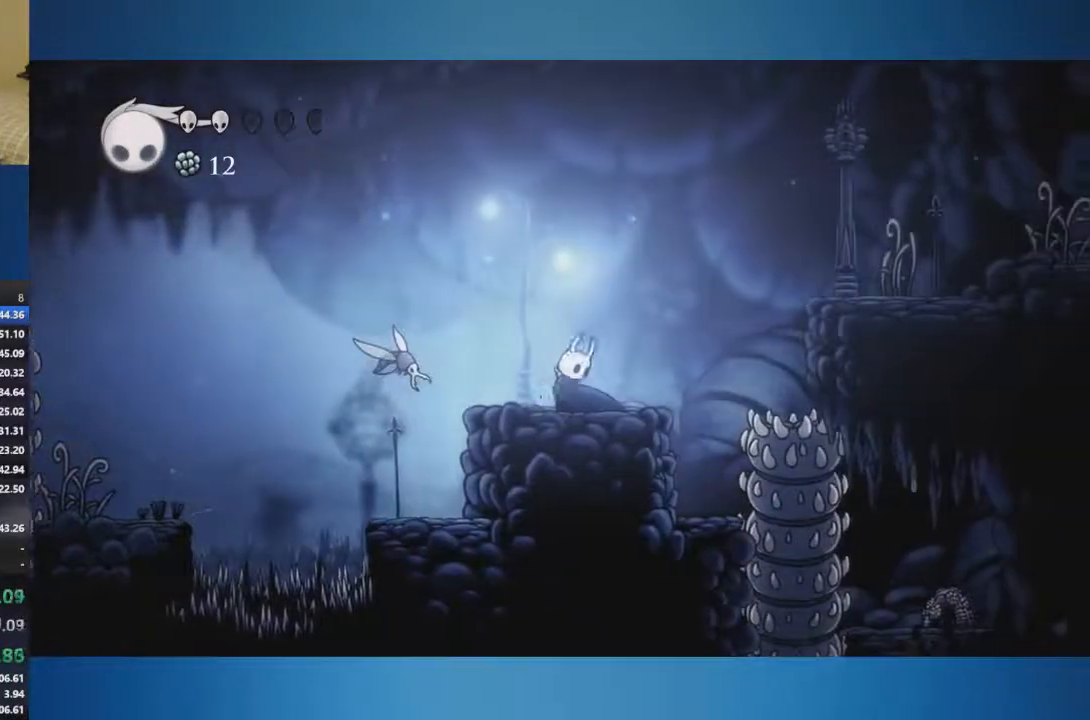
{"buttons": ["A"], "left_stick": "right", "right_stick": "center", "events": []}